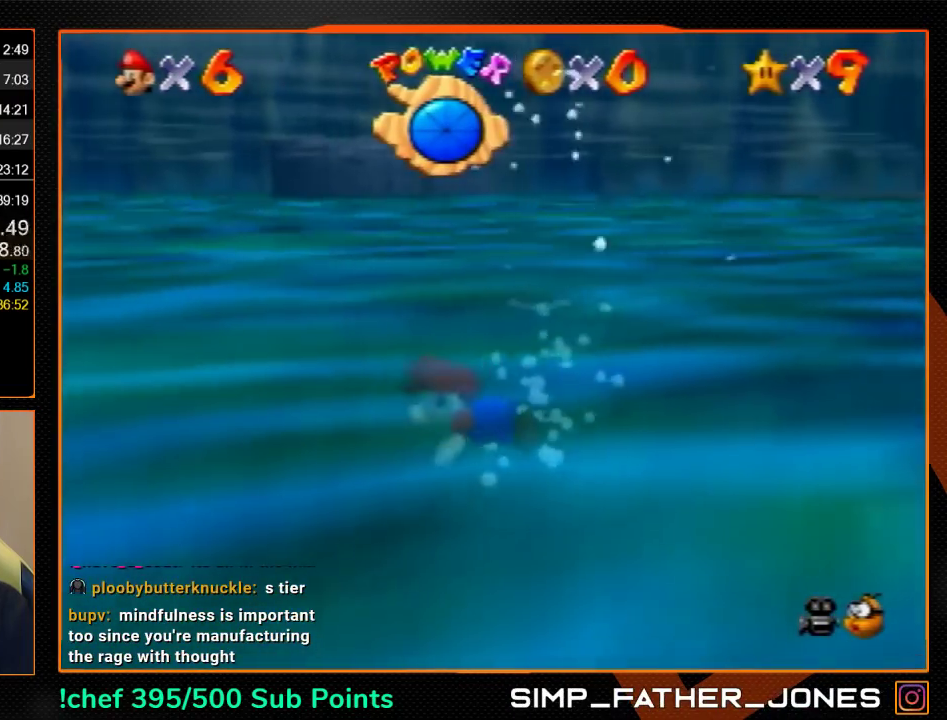
Gameplay with a controller (Nintendo layout); each line is a JSON object with the inputs held at the frame after it. "events" lists button and stick changes between this image and that frame as [ms after this image, input, new state], when the widget could be followed in between. Not read: L3 R3.
{"buttons": ["A", "C_LEFT"], "left_stick": "up", "events": [[367, "A", "down"]]}
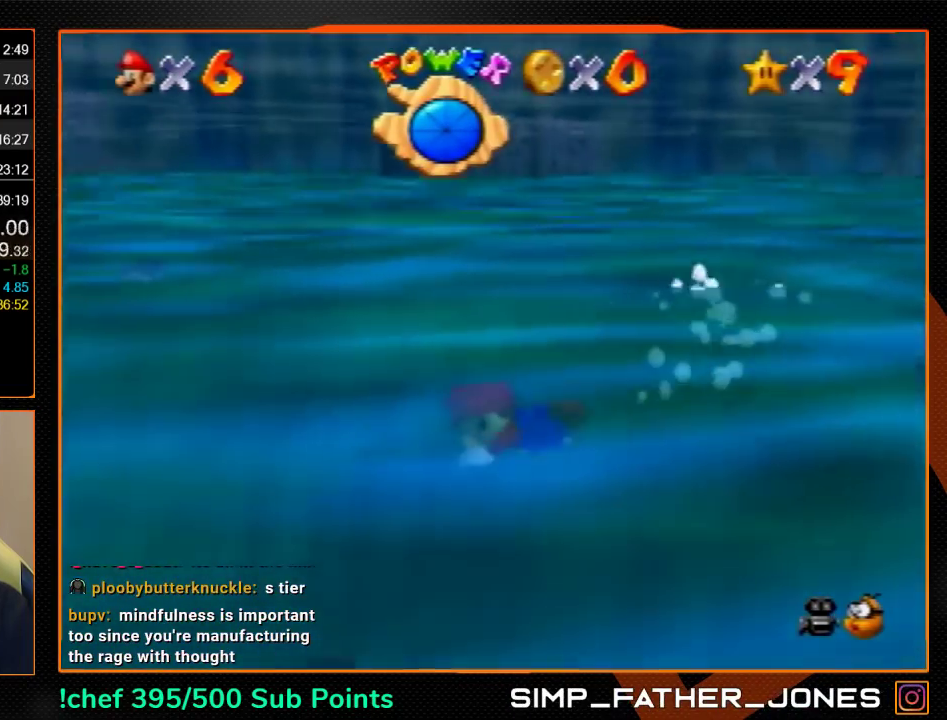
{"buttons": ["A", "C_LEFT"], "left_stick": "up", "events": [[100, "A", "up"], [267, "left_stick", "center"], [467, "left_stick", "up"], [500, "A", "down"]]}
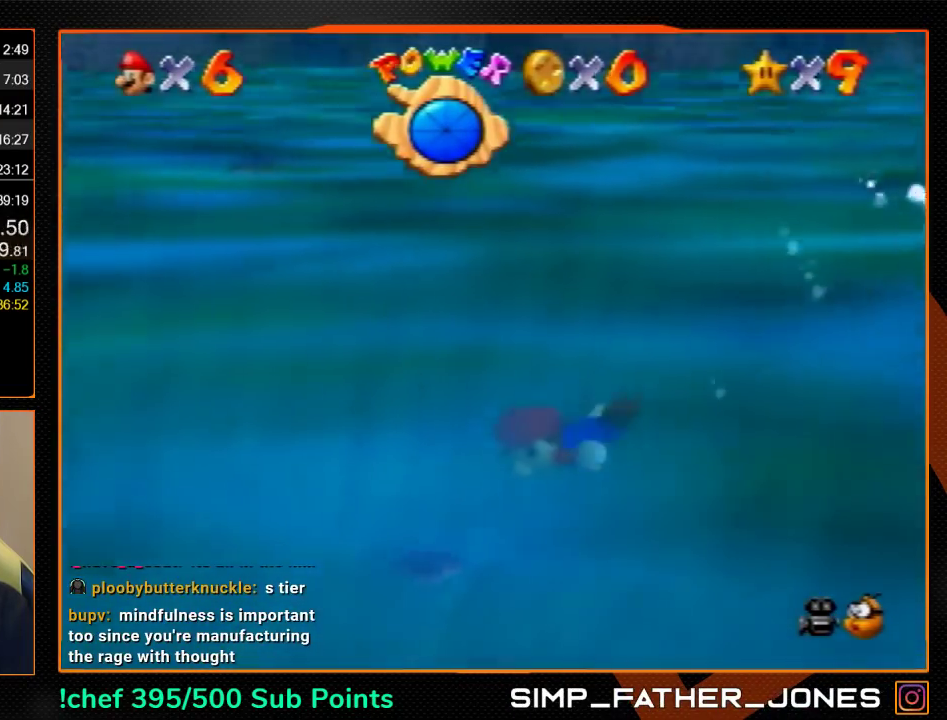
{"buttons": ["C_LEFT"], "left_stick": "center", "events": [[267, "A", "up"], [367, "left_stick", "center"]]}
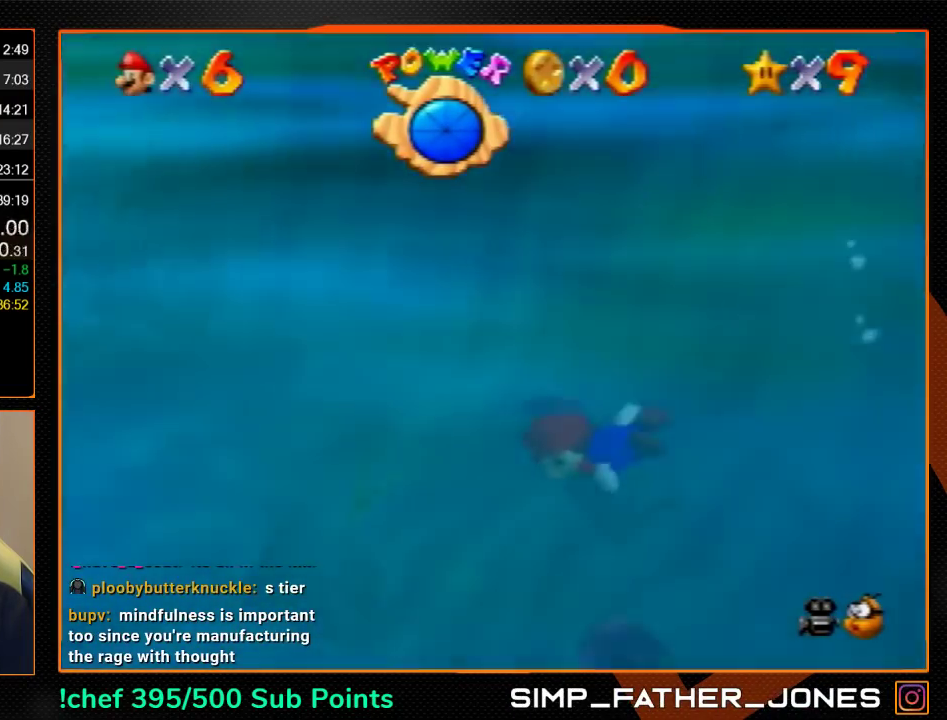
{"buttons": ["C_LEFT"], "left_stick": "center", "events": [[133, "A", "down"], [200, "left_stick", "up"], [400, "A", "up"], [400, "left_stick", "center"]]}
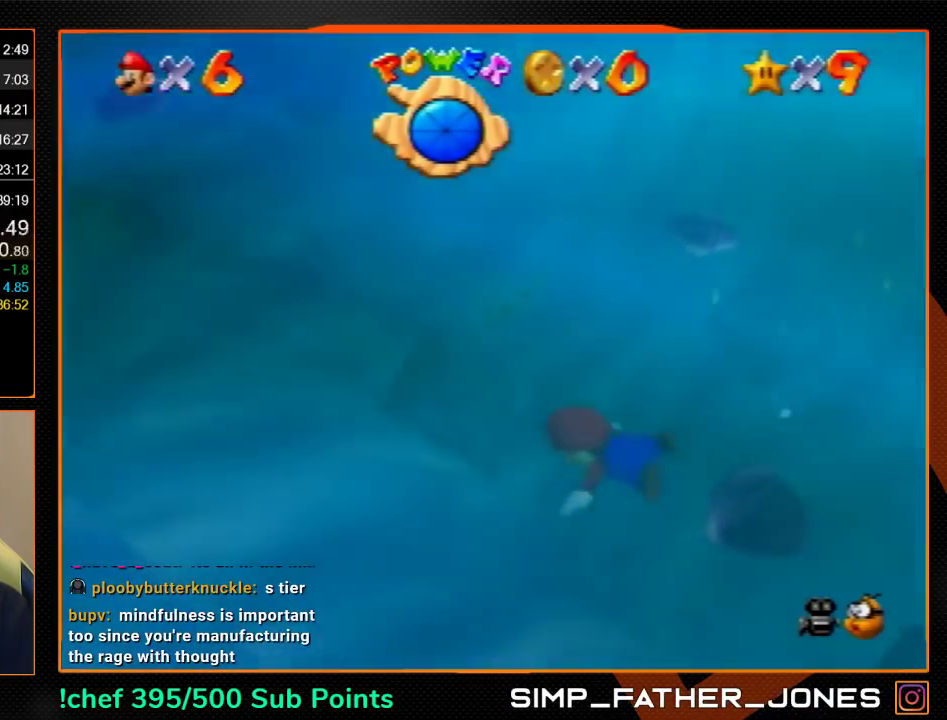
{"buttons": ["A", "C_LEFT"], "left_stick": "up-left", "events": [[300, "A", "down"], [433, "left_stick", "up-left"]]}
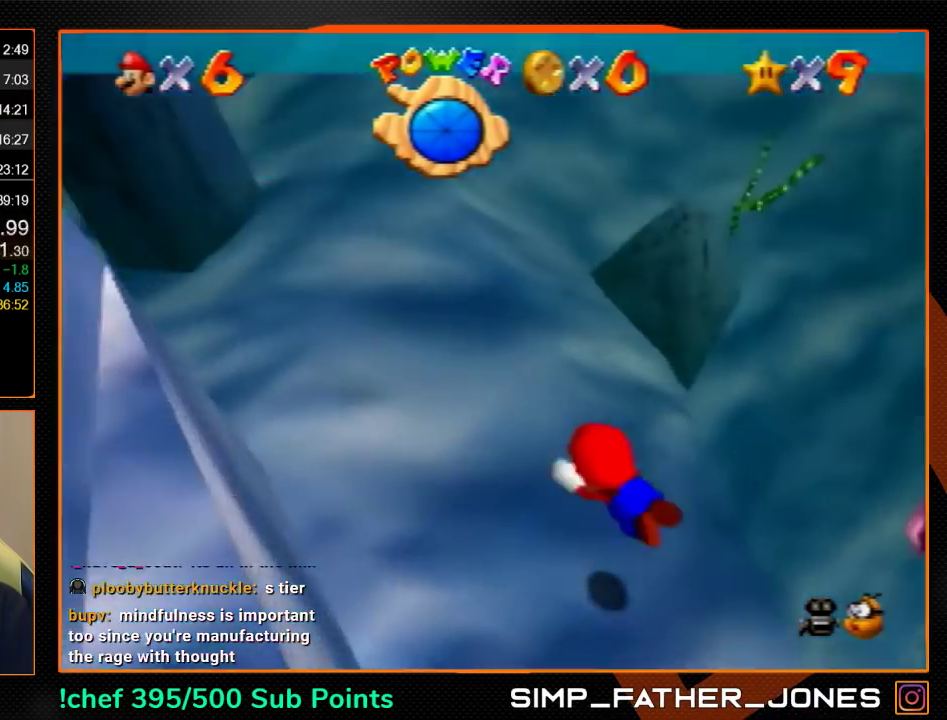
{"buttons": ["A", "C_LEFT"], "left_stick": "up-left", "events": [[33, "A", "up"], [267, "left_stick", "center"], [433, "A", "down"], [433, "left_stick", "up-left"]]}
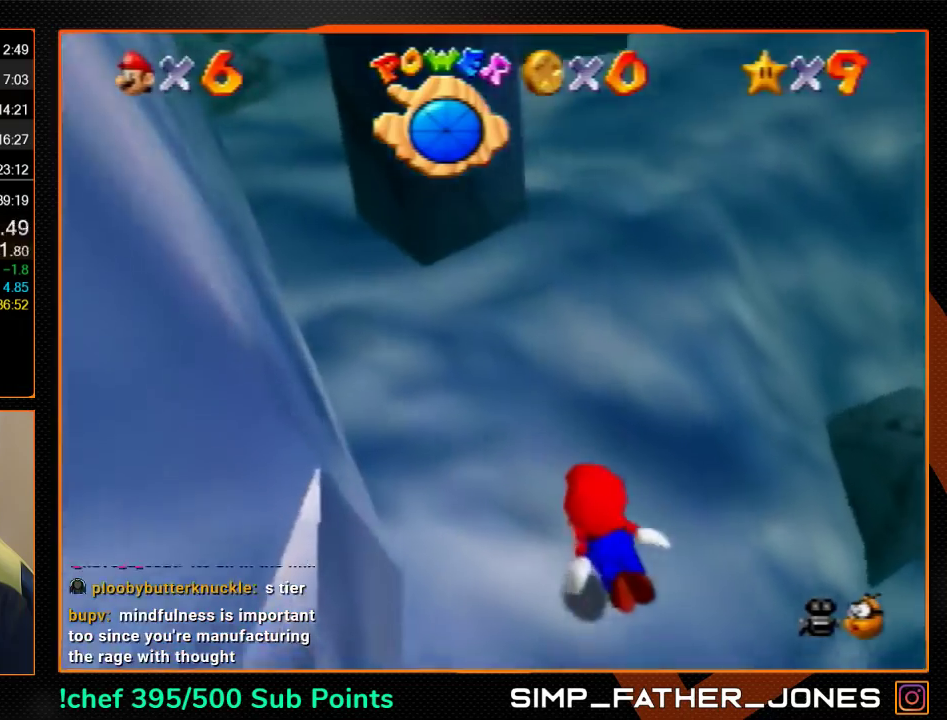
{"buttons": ["C_LEFT"], "left_stick": "center", "events": [[267, "A", "up"], [333, "left_stick", "center"]]}
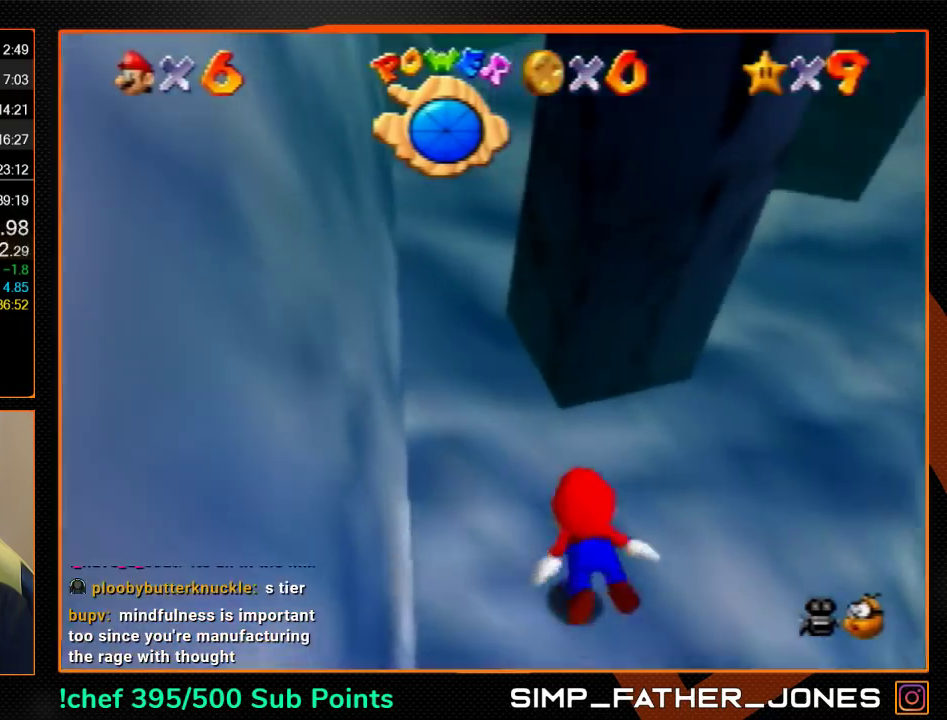
{"buttons": ["C_LEFT"], "left_stick": "center", "events": [[100, "A", "down"], [100, "left_stick", "up"], [400, "A", "up"], [500, "left_stick", "center"]]}
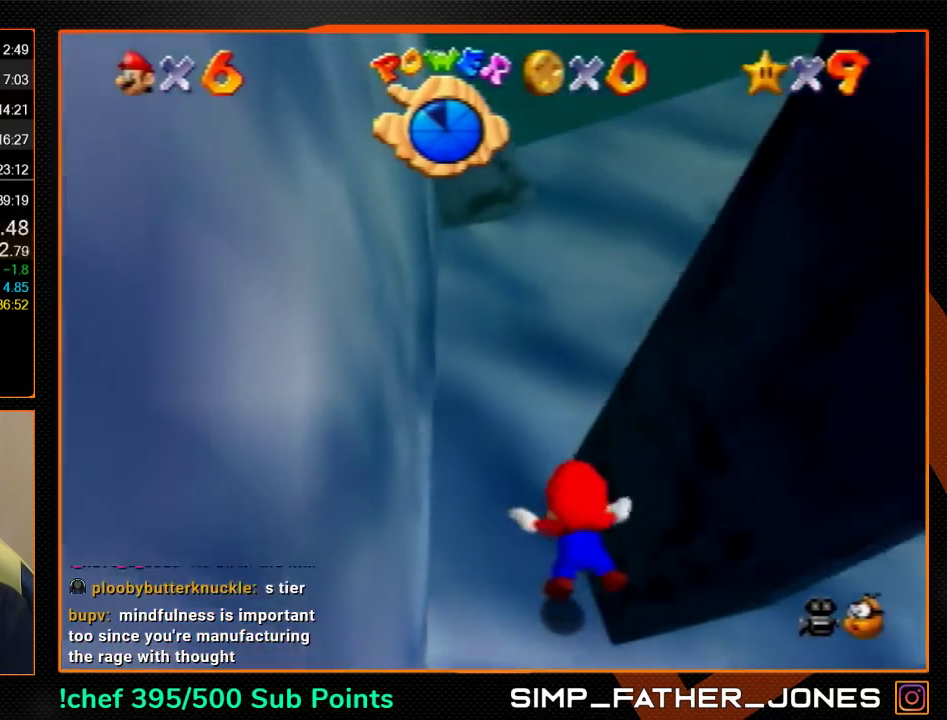
{"buttons": ["A", "C_LEFT"], "left_stick": "up", "events": [[233, "left_stick", "up-right"], [300, "A", "down"], [433, "left_stick", "up"]]}
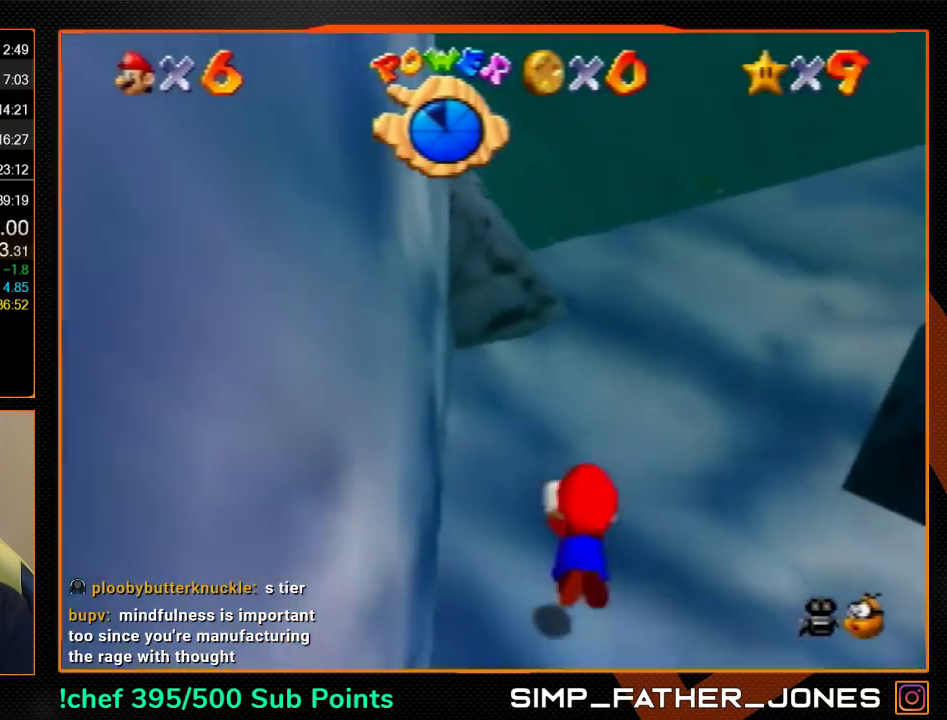
{"buttons": ["C_LEFT"], "left_stick": "up", "events": [[67, "A", "up"], [133, "left_stick", "center"], [400, "left_stick", "up"]]}
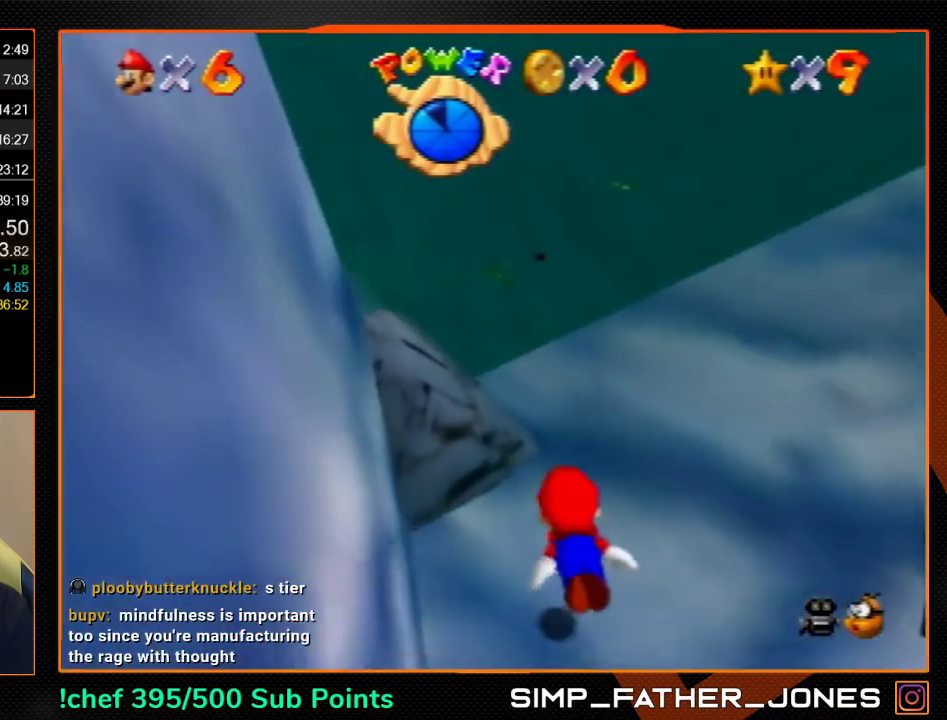
{"buttons": ["C_LEFT"], "left_stick": "center", "events": [[33, "A", "down"], [267, "A", "up"], [433, "left_stick", "center"]]}
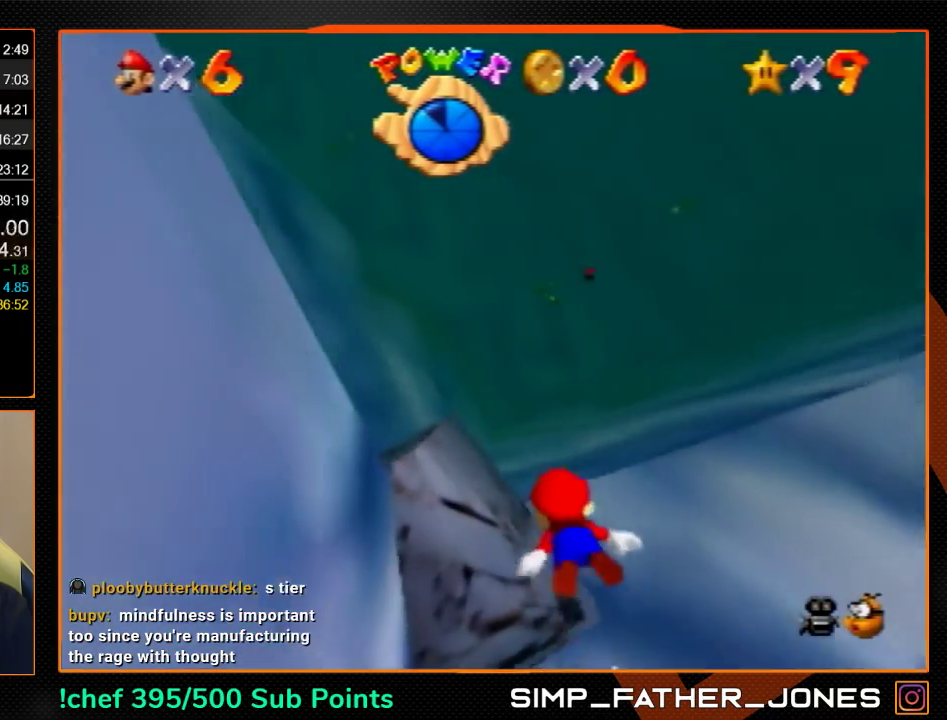
{"buttons": ["C_LEFT"], "left_stick": "up", "events": [[167, "left_stick", "up"], [200, "A", "down"], [467, "A", "up"]]}
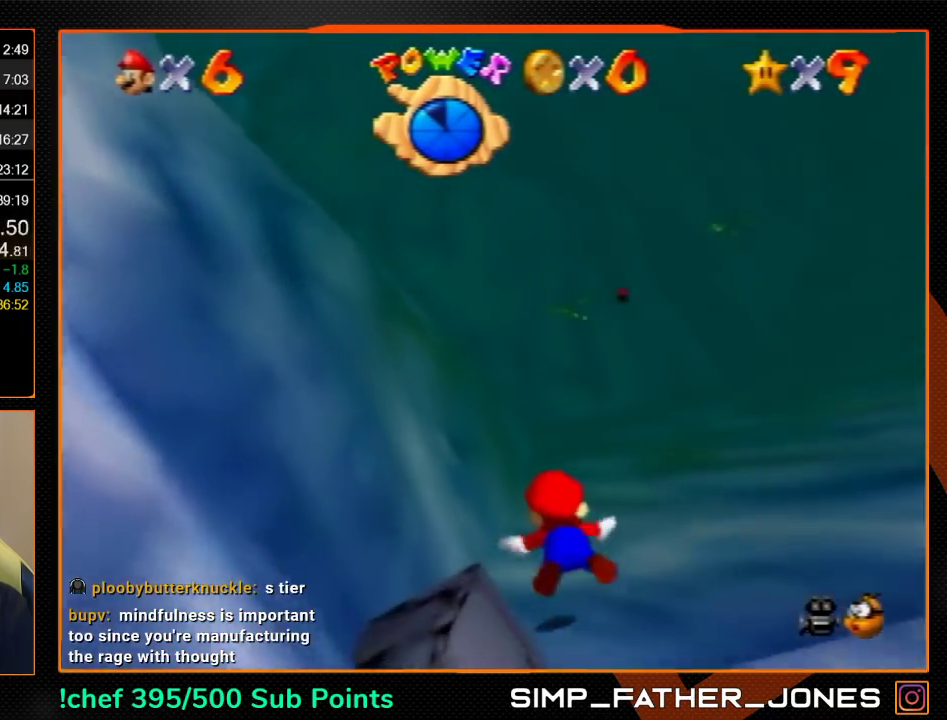
{"buttons": ["A", "C_LEFT"], "left_stick": "up", "events": [[133, "left_stick", "center"], [333, "A", "down"], [333, "left_stick", "up"]]}
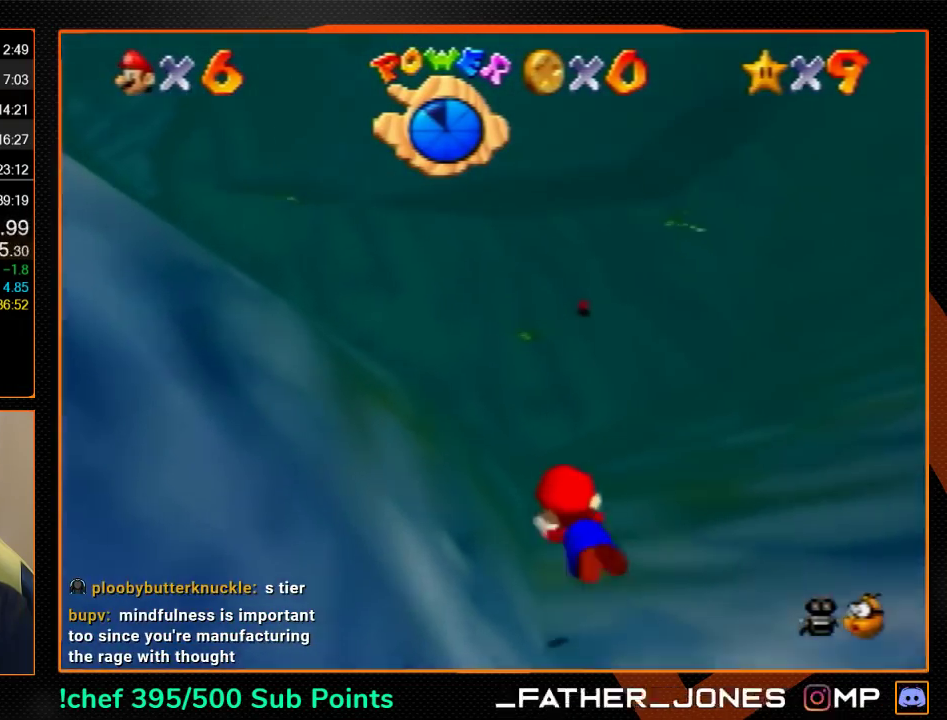
{"buttons": ["A", "C_LEFT"], "left_stick": "center", "events": [[133, "A", "up"], [233, "left_stick", "center"], [500, "A", "down"]]}
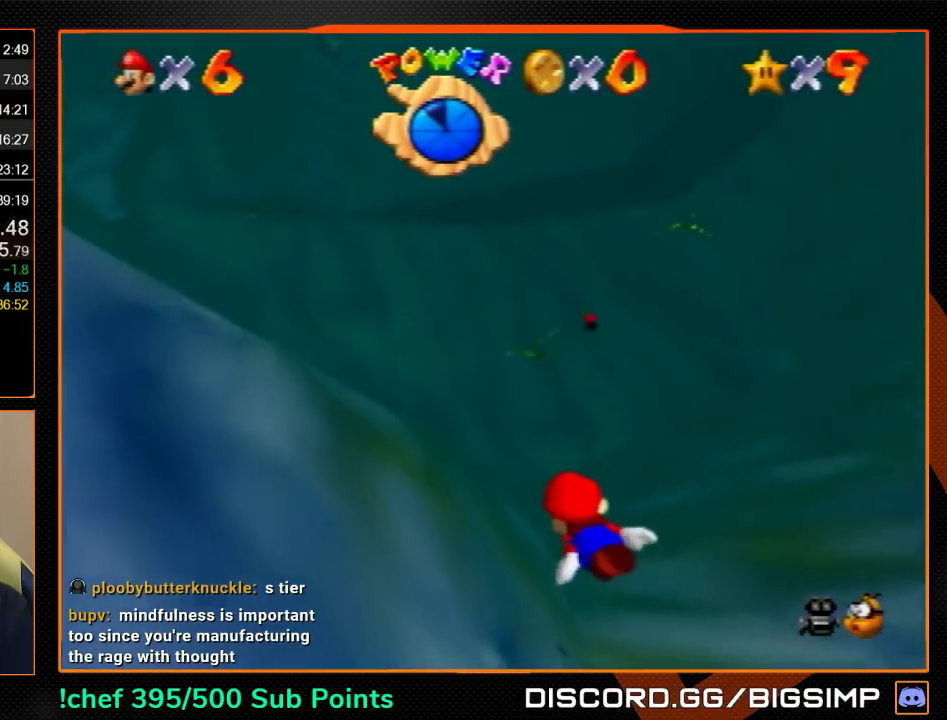
{"buttons": ["C_LEFT"], "left_stick": "center", "events": [[33, "left_stick", "up"], [267, "A", "up"], [400, "left_stick", "center"]]}
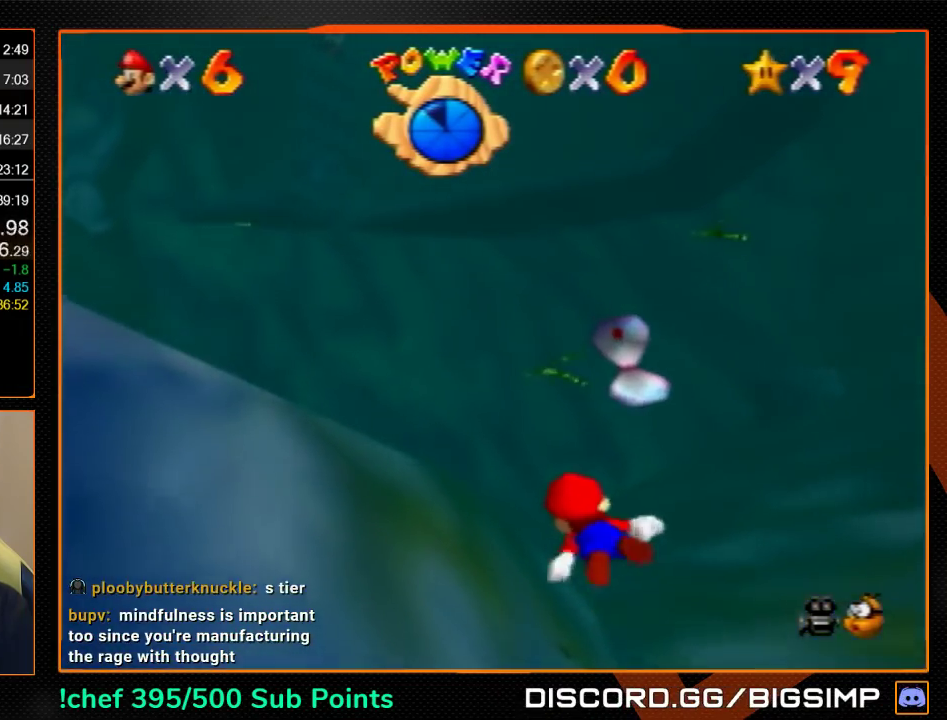
{"buttons": ["C_LEFT"], "left_stick": "up", "events": [[167, "left_stick", "up"], [200, "A", "down"], [467, "A", "up"]]}
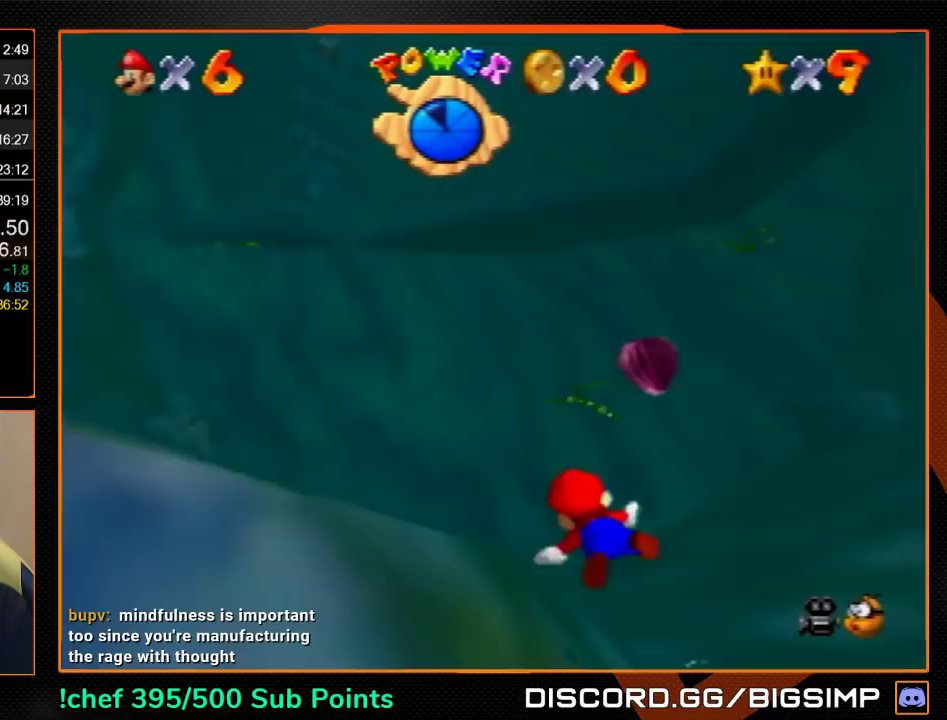
{"buttons": ["A", "C_LEFT"], "left_stick": "up", "events": [[33, "left_stick", "center"], [333, "left_stick", "up"], [367, "A", "down"]]}
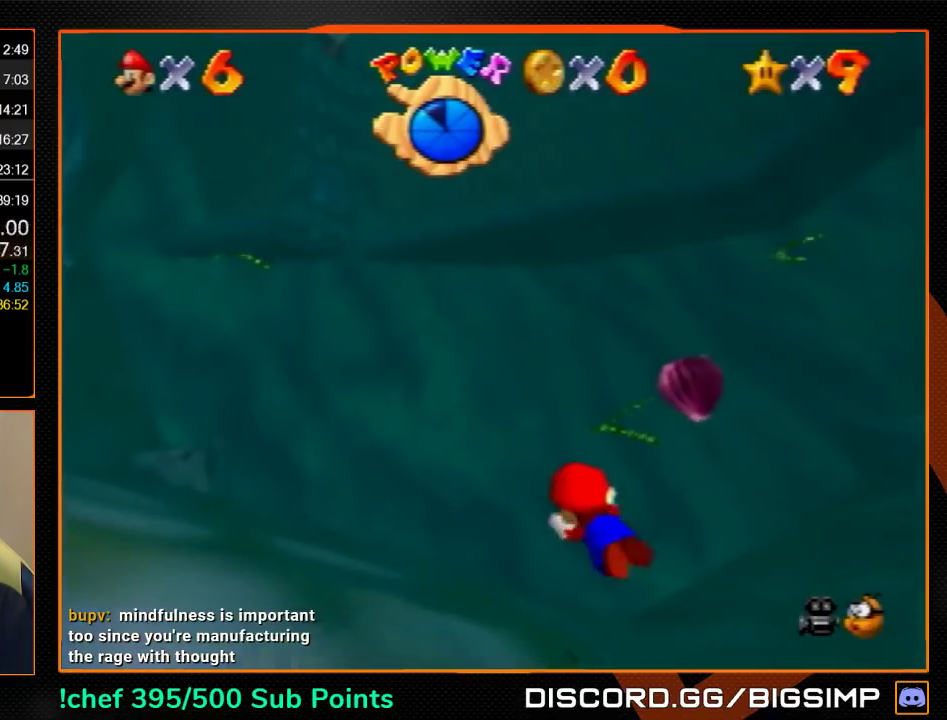
{"buttons": ["C_LEFT"], "left_stick": "up", "events": [[133, "A", "up"], [233, "left_stick", "center"], [500, "left_stick", "up"]]}
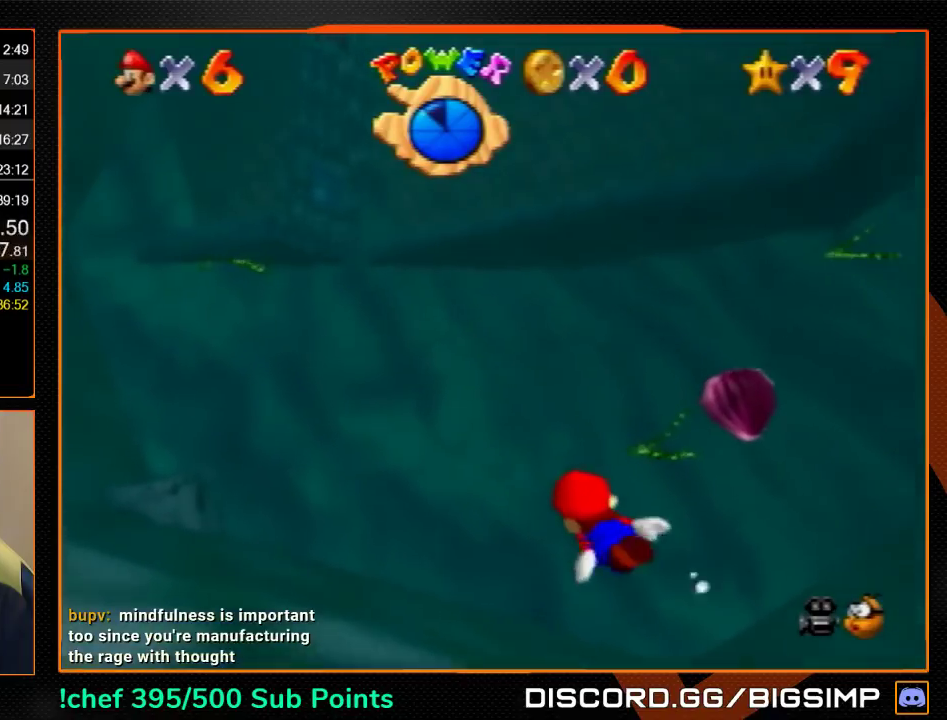
{"buttons": ["C_LEFT"], "left_stick": "center", "events": [[33, "A", "down"], [300, "A", "up"], [367, "left_stick", "center"]]}
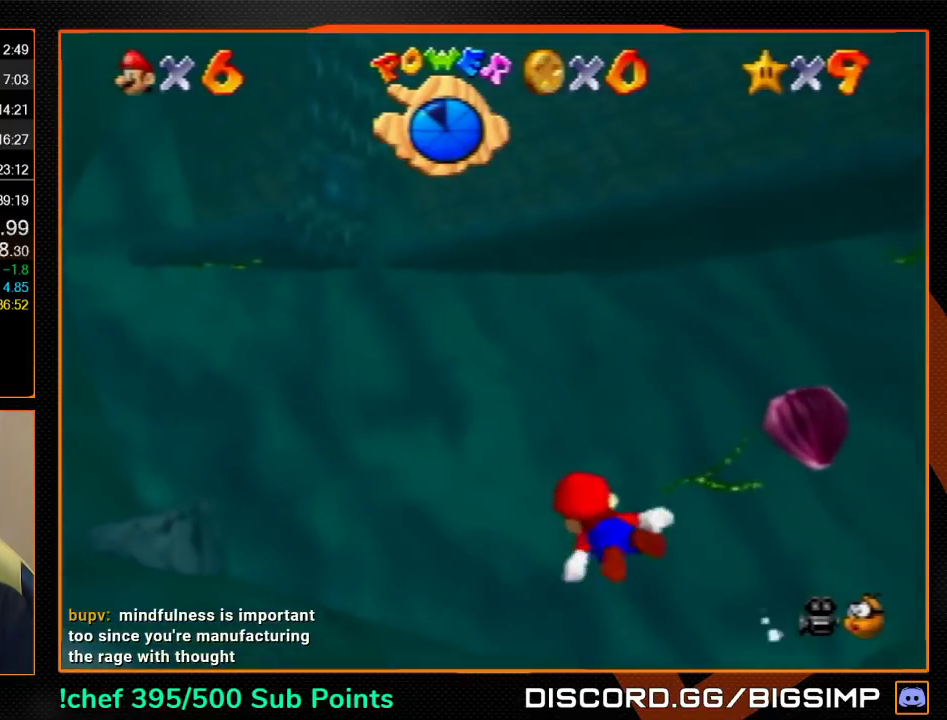
{"buttons": ["C_LEFT"], "left_stick": "up", "events": [[167, "left_stick", "up"], [200, "A", "down"], [433, "A", "up"]]}
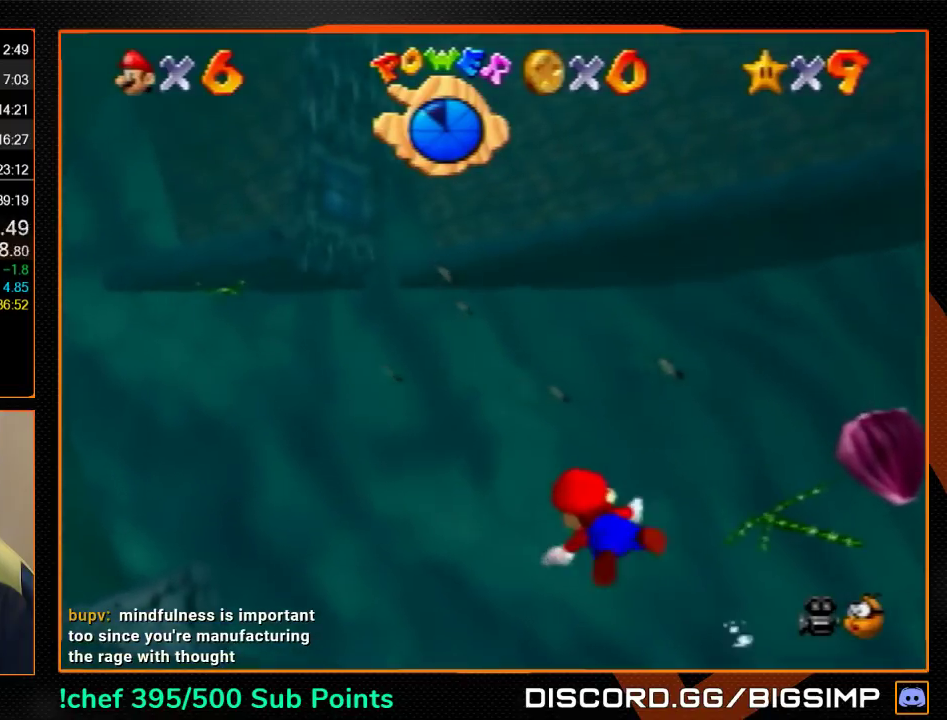
{"buttons": ["A", "C_LEFT"], "left_stick": "up", "events": [[67, "left_stick", "center"], [300, "left_stick", "up"], [333, "A", "down"]]}
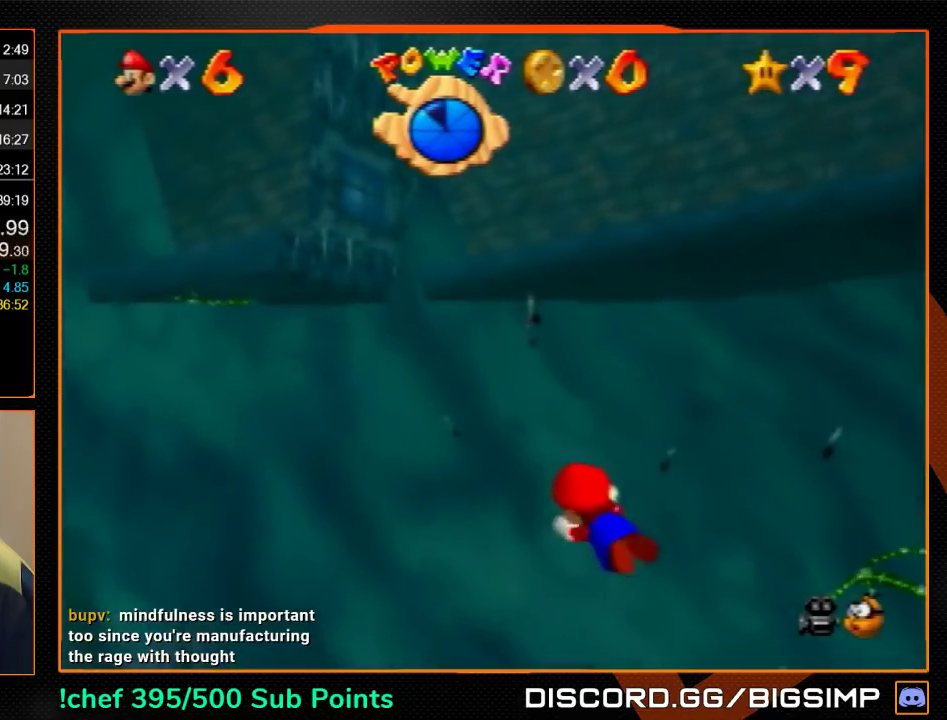
{"buttons": ["A"], "left_stick": "up", "events": [[67, "A", "up"], [67, "C_LEFT", "up"], [67, "left_stick", "center"], [300, "left_stick", "up"], [500, "A", "down"]]}
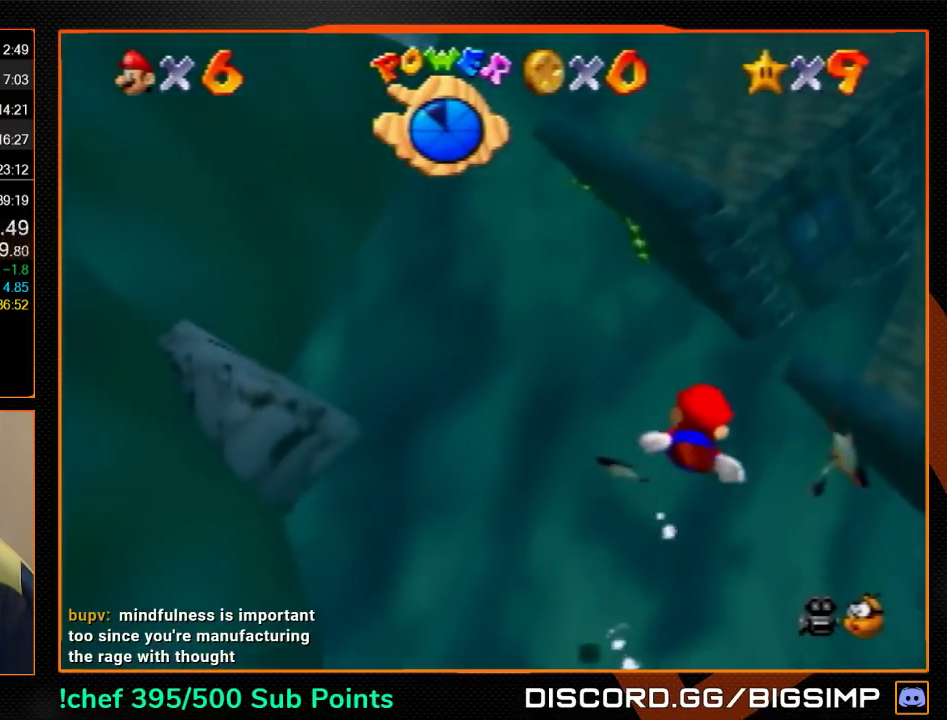
{"buttons": [], "left_stick": "center", "events": [[233, "A", "up"], [467, "left_stick", "center"]]}
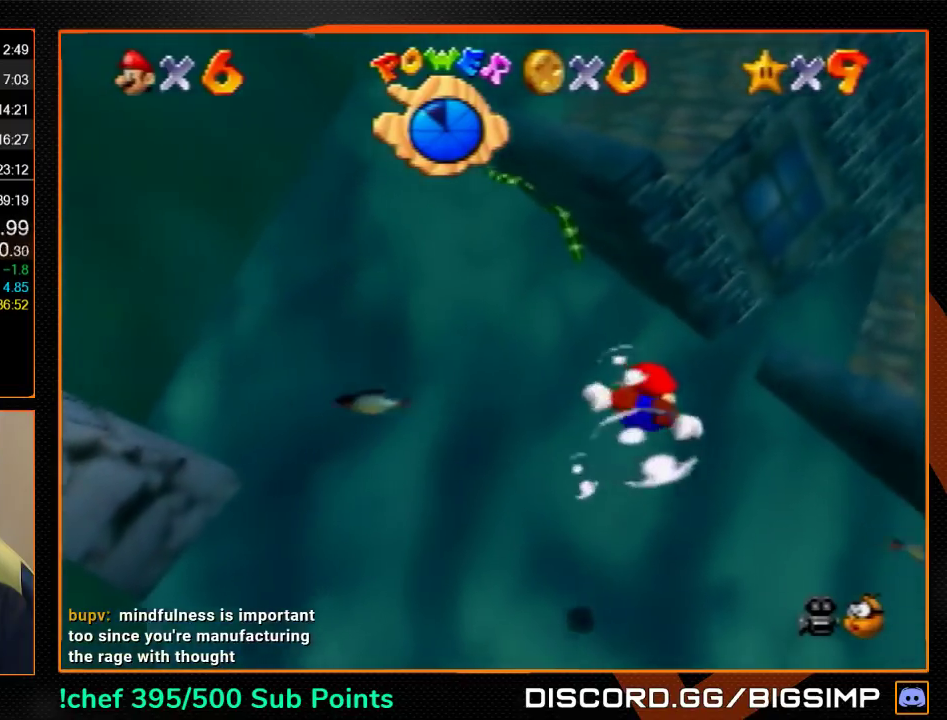
{"buttons": [], "left_stick": "center", "events": [[133, "left_stick", "up-right"], [167, "A", "down"], [400, "left_stick", "up"], [467, "A", "up"], [500, "left_stick", "center"]]}